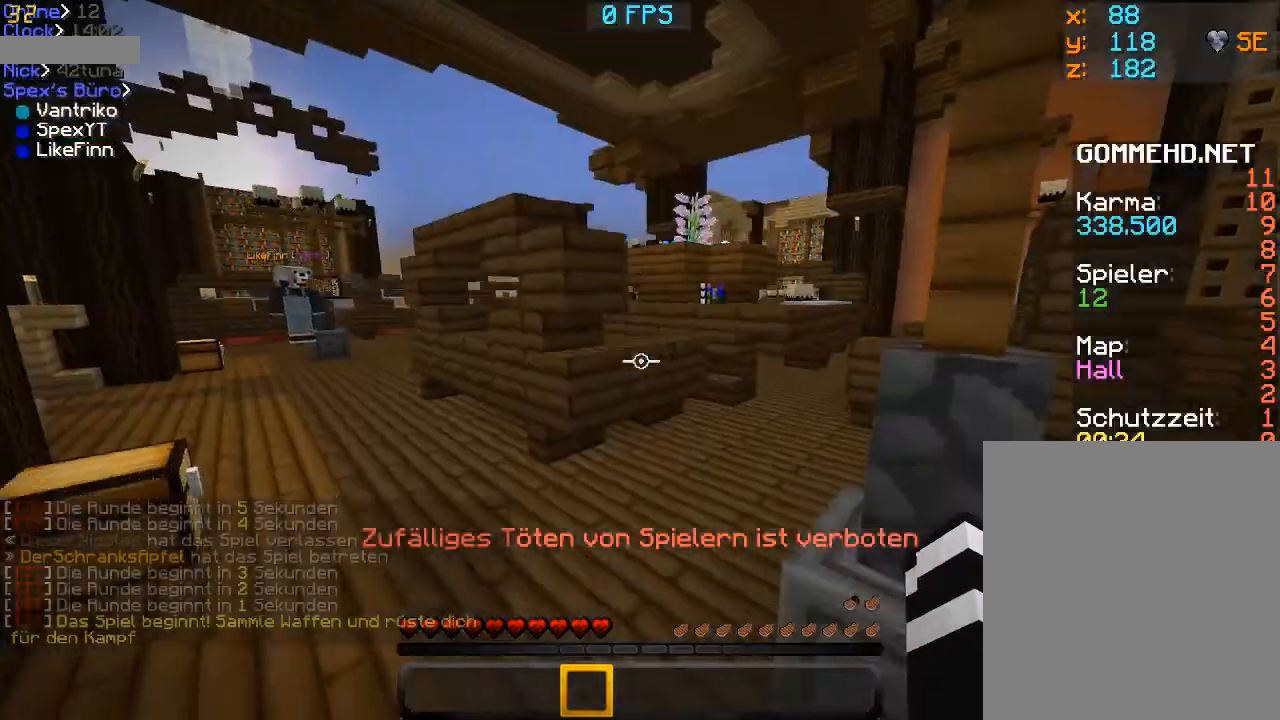
Gameplay with keyboard and mouse; each line is a JSON object with the keys and mouse buttons held at the frame after it. "events" lists presses ("down") and releases ("up") of "a", "d", "f", "r", "s", "shift", "space", "w", "mouse_left" and "mouse_right" between this image and that frame as [ms after this image, input, new state], when the widget could be followed in between. "mouse_left", "mouse_right" = the "left", "right" buttons of the "mouse" list. No other keys are recorded. Fast repeated clicks can show as one long hold. Mouse movement is not recorded.
{"keys": ["f", "w"], "mouse": [], "events": [[500, "f", "down"], [500, "w", "down"]]}
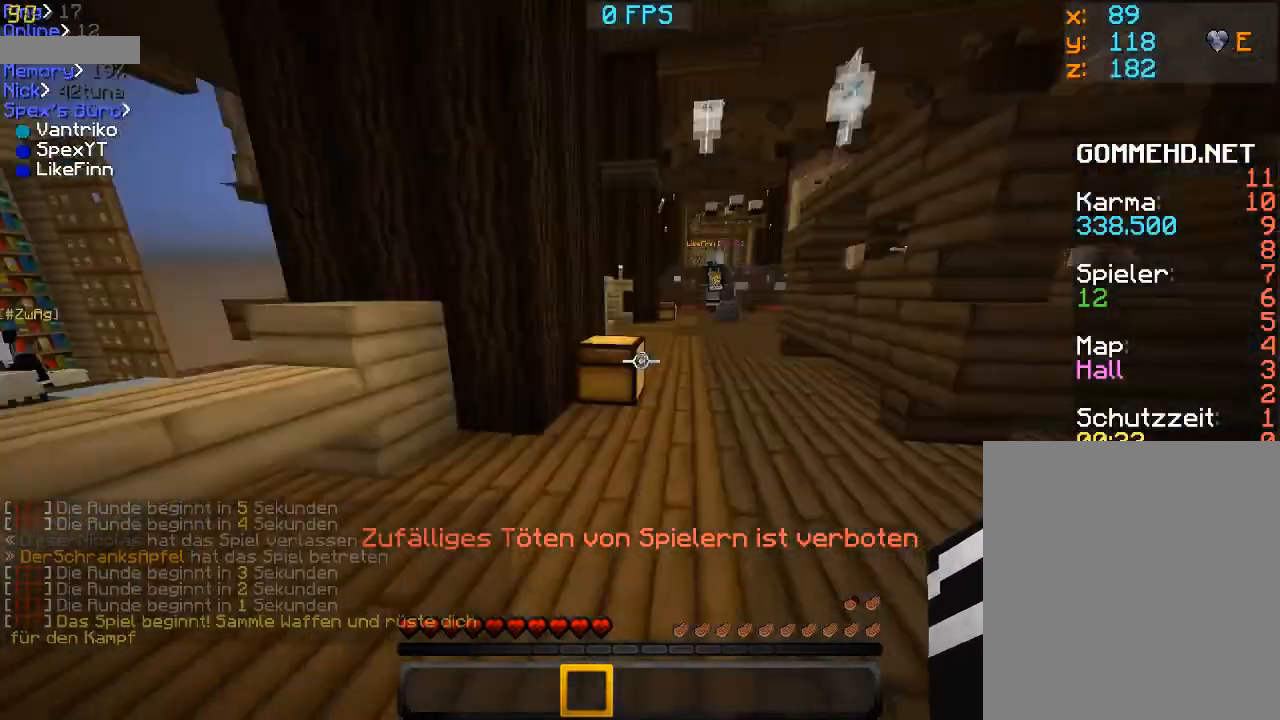
{"keys": [], "mouse": [], "events": [[367, "f", "up"], [367, "w", "up"]]}
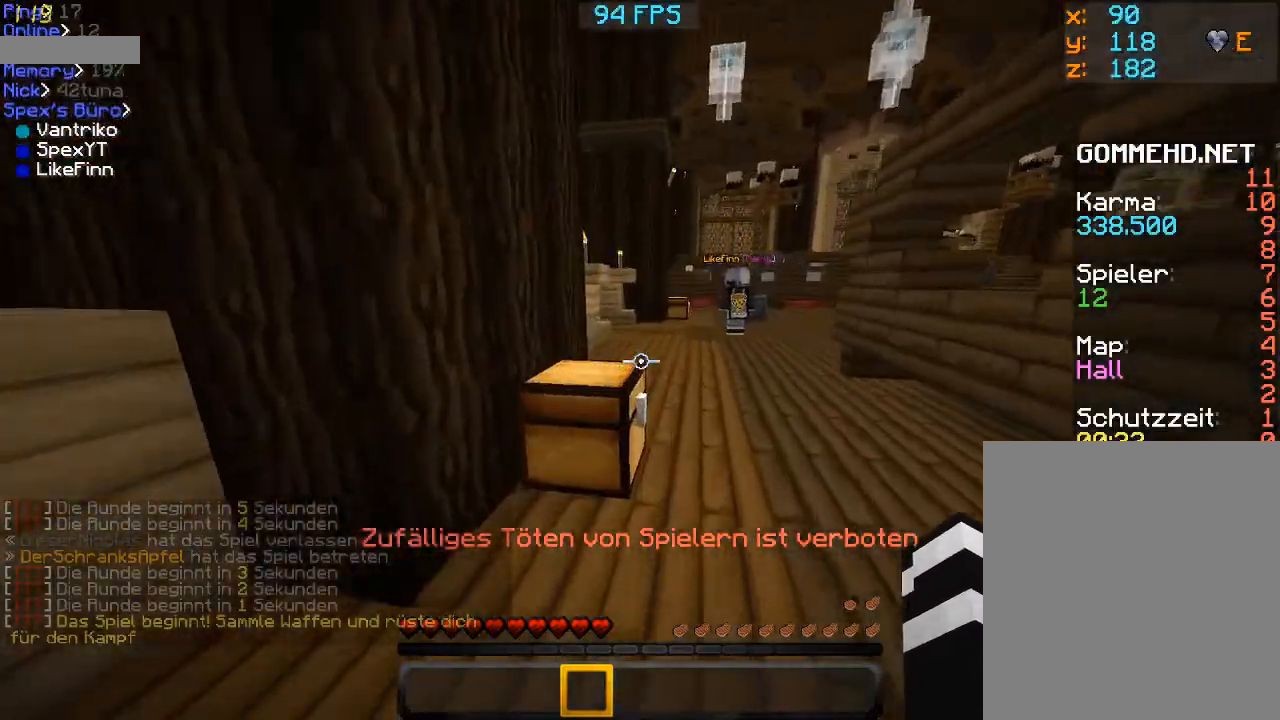
{"keys": [], "mouse": [], "events": [[267, "mouse_right", "down"], [367, "mouse_right", "up"]]}
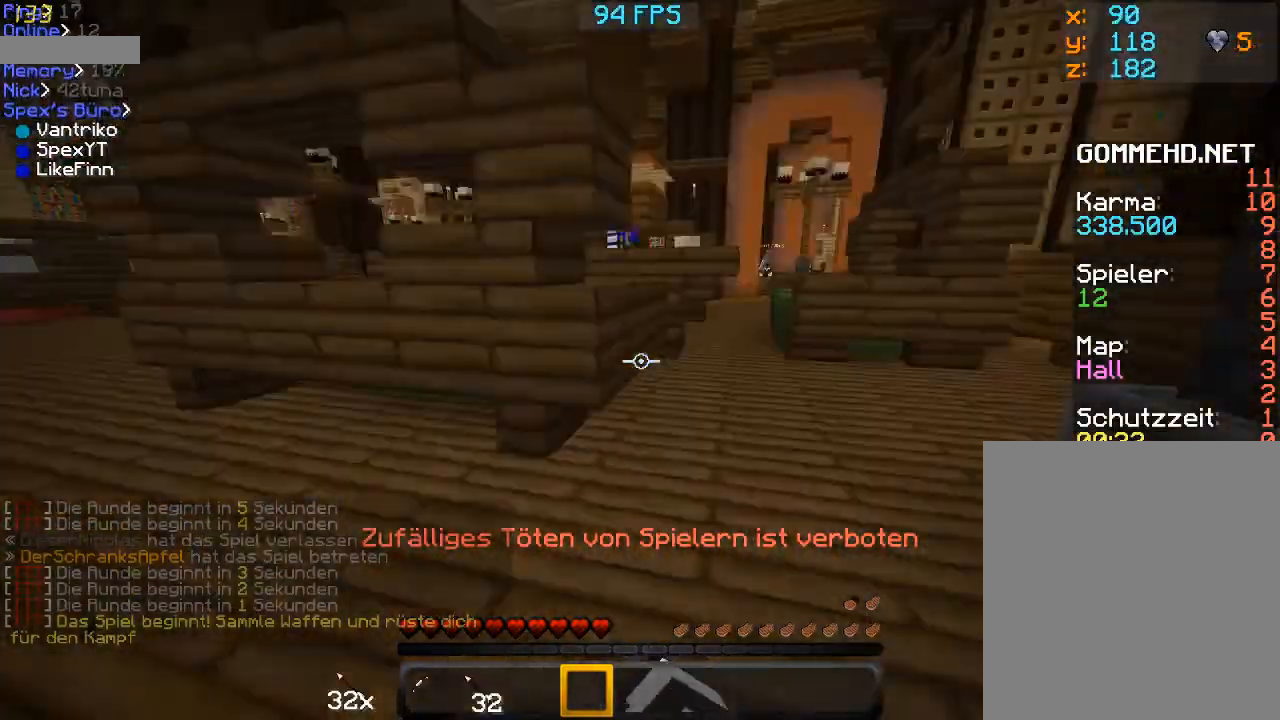
{"keys": ["f", "w"], "mouse": [], "events": [[367, "f", "down"], [367, "w", "down"]]}
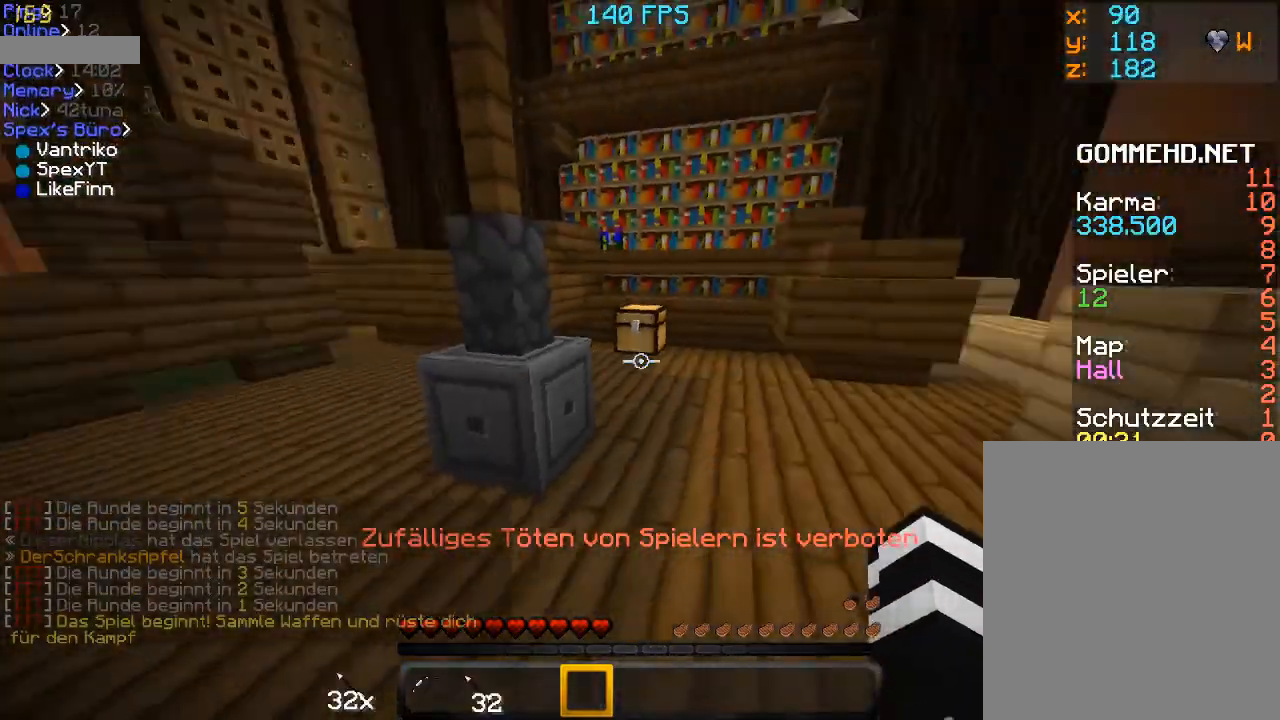
{"keys": ["a", "w"], "mouse": [], "events": [[200, "space", "down"], [433, "a", "down"], [433, "space", "up"], [467, "f", "up"]]}
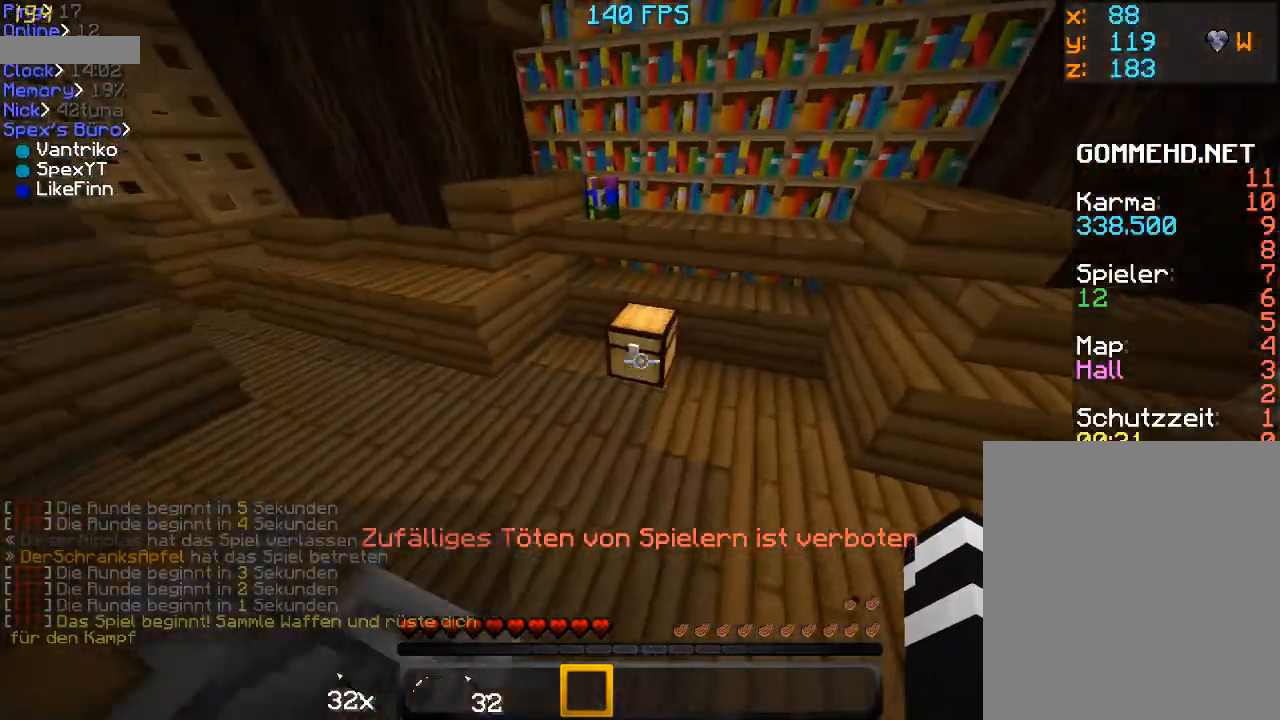
{"keys": ["a", "f", "w"], "mouse": [], "events": [[100, "w", "up"], [133, "mouse_right", "down"], [200, "a", "up"], [267, "mouse_right", "up"], [300, "a", "down"], [367, "f", "down"], [400, "w", "down"], [433, "w", "up"], [467, "w", "down"]]}
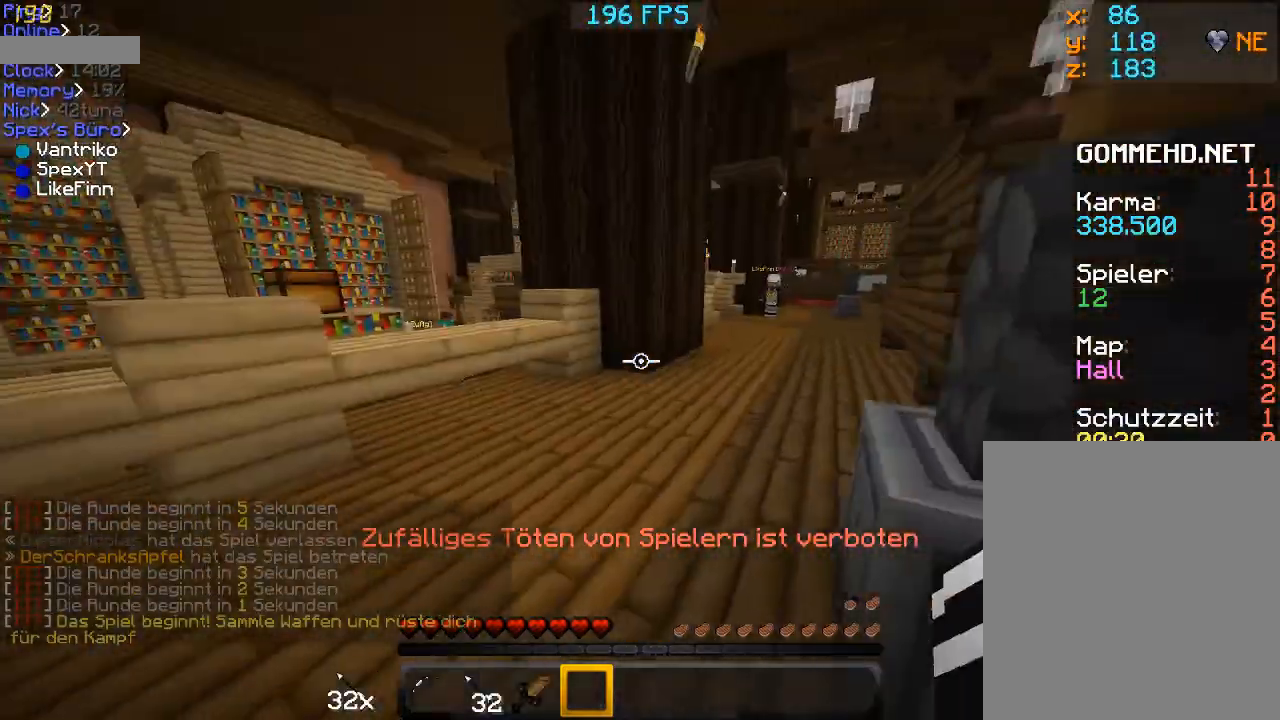
{"keys": ["a", "w"], "mouse": ["right"], "events": [[33, "mouse_left", "down"], [33, "mouse_right", "down"], [233, "space", "down"], [333, "a", "up"], [467, "a", "down"], [467, "f", "up"], [467, "mouse_left", "up"], [467, "space", "up"]]}
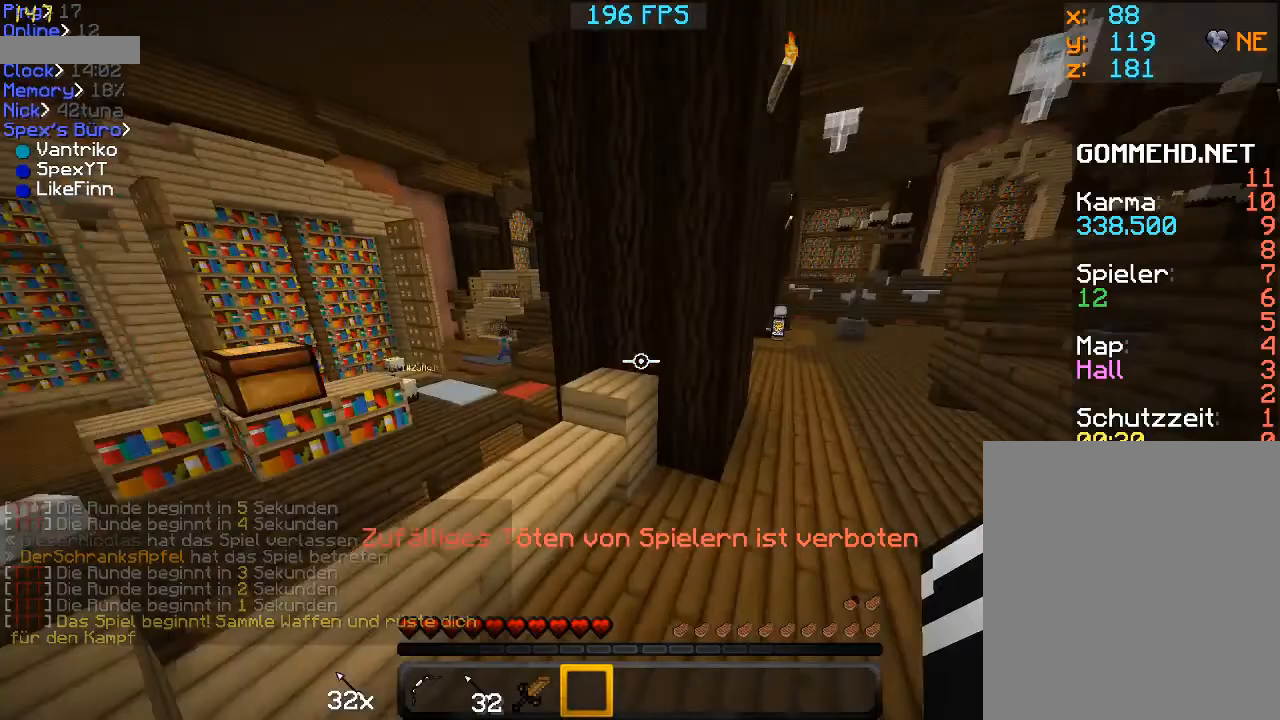
{"keys": ["f", "space", "w"], "mouse": ["left"], "events": [[67, "w", "up"], [233, "f", "down"], [233, "w", "down"], [333, "mouse_left", "down"], [333, "space", "down"], [367, "mouse_right", "up"], [500, "a", "up"]]}
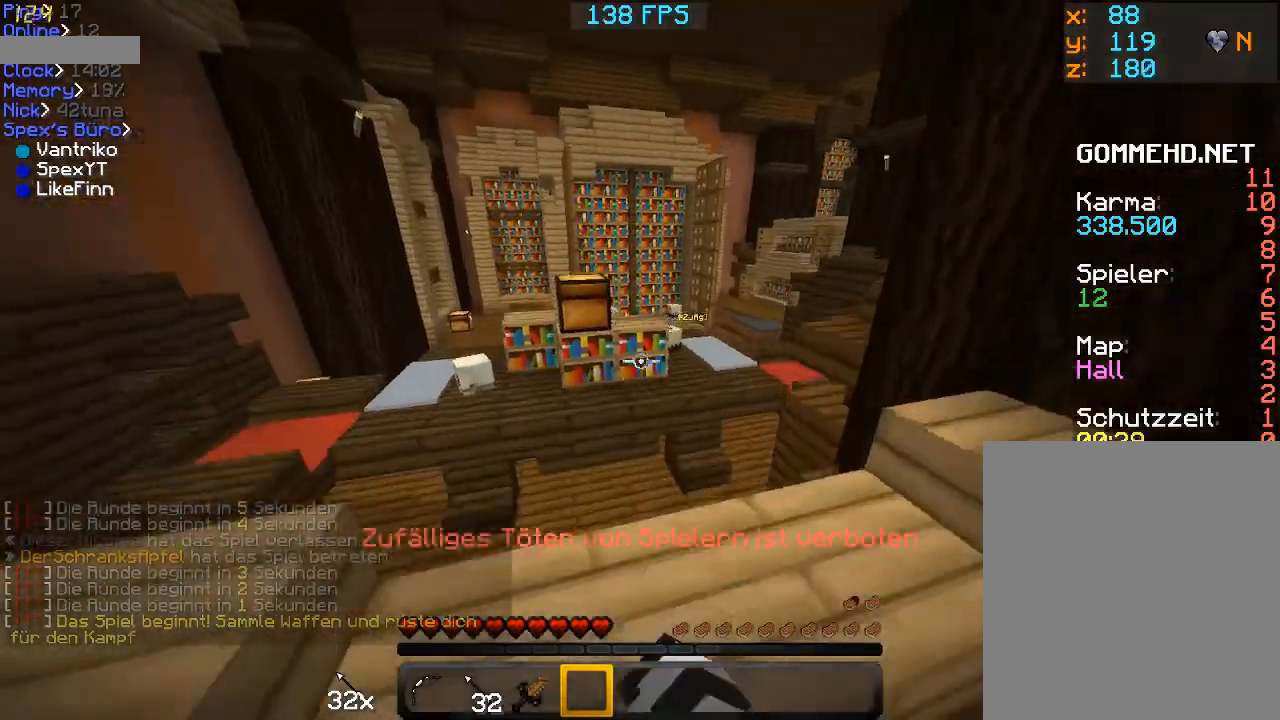
{"keys": ["a", "f", "space", "w"], "mouse": ["right"], "events": [[33, "mouse_left", "up"], [100, "space", "up"], [467, "a", "down"], [467, "mouse_right", "down"], [467, "space", "down"]]}
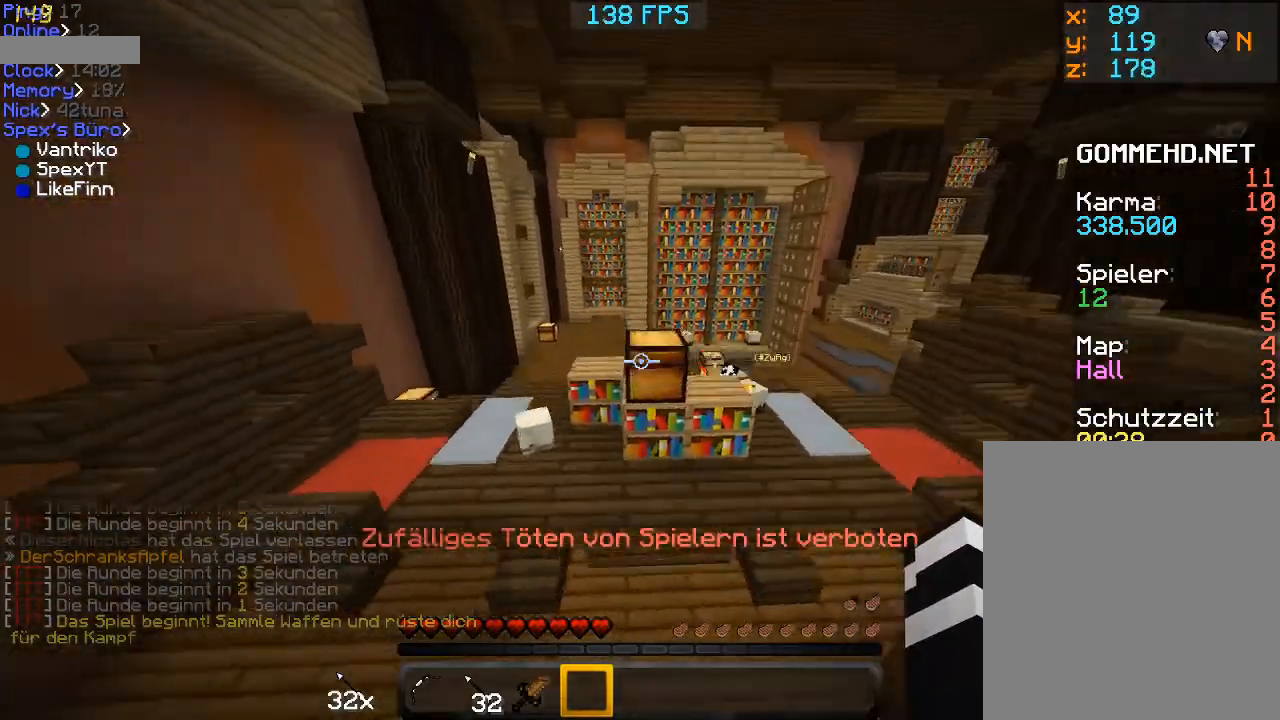
{"keys": ["a", "f", "w"], "mouse": ["right"], "events": [[100, "space", "up"], [200, "mouse_right", "up"], [300, "mouse_right", "down"]]}
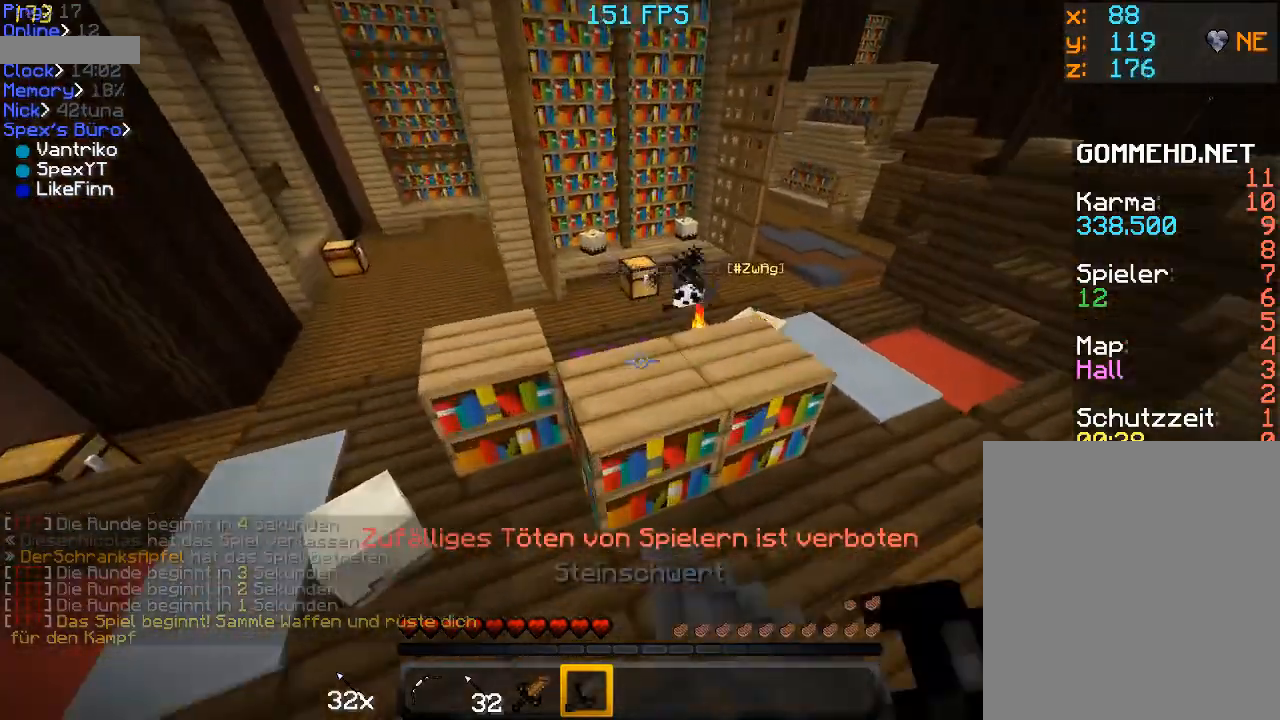
{"keys": ["a"], "mouse": [], "events": [[133, "mouse_right", "up"], [233, "space", "down"], [367, "f", "up"], [400, "w", "up"], [467, "space", "up"]]}
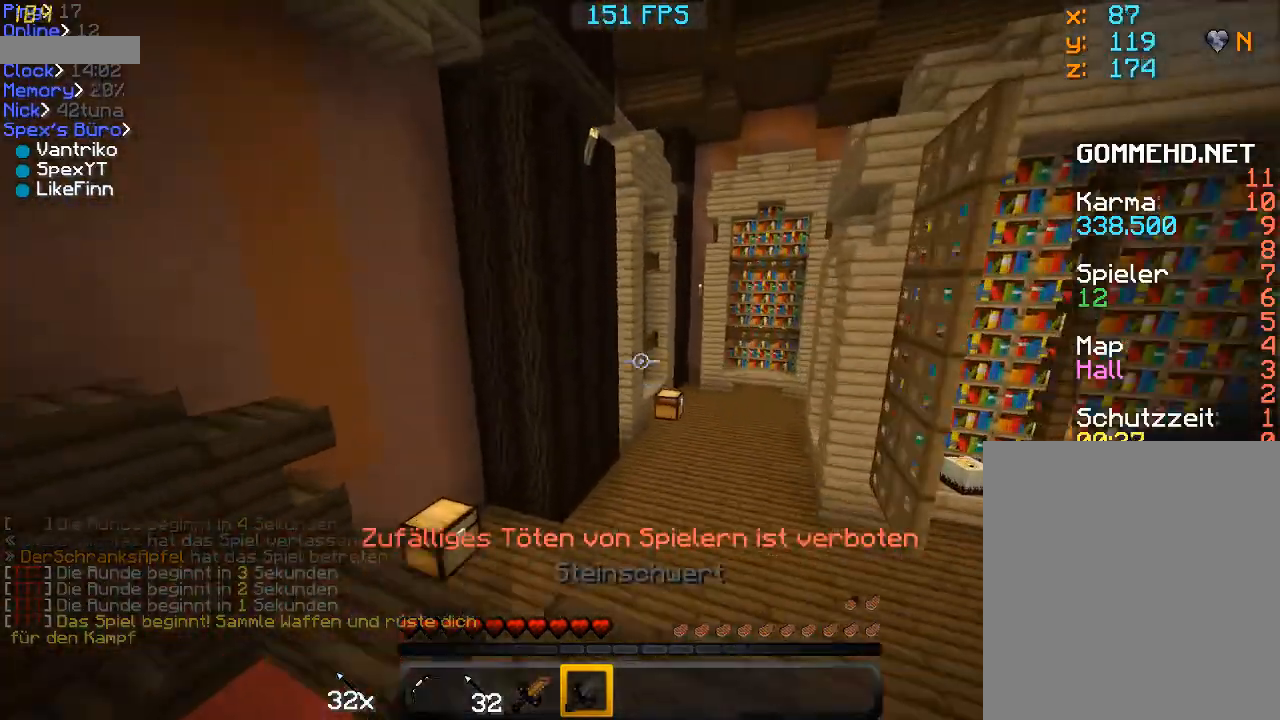
{"keys": [], "mouse": [], "events": [[100, "a", "up"]]}